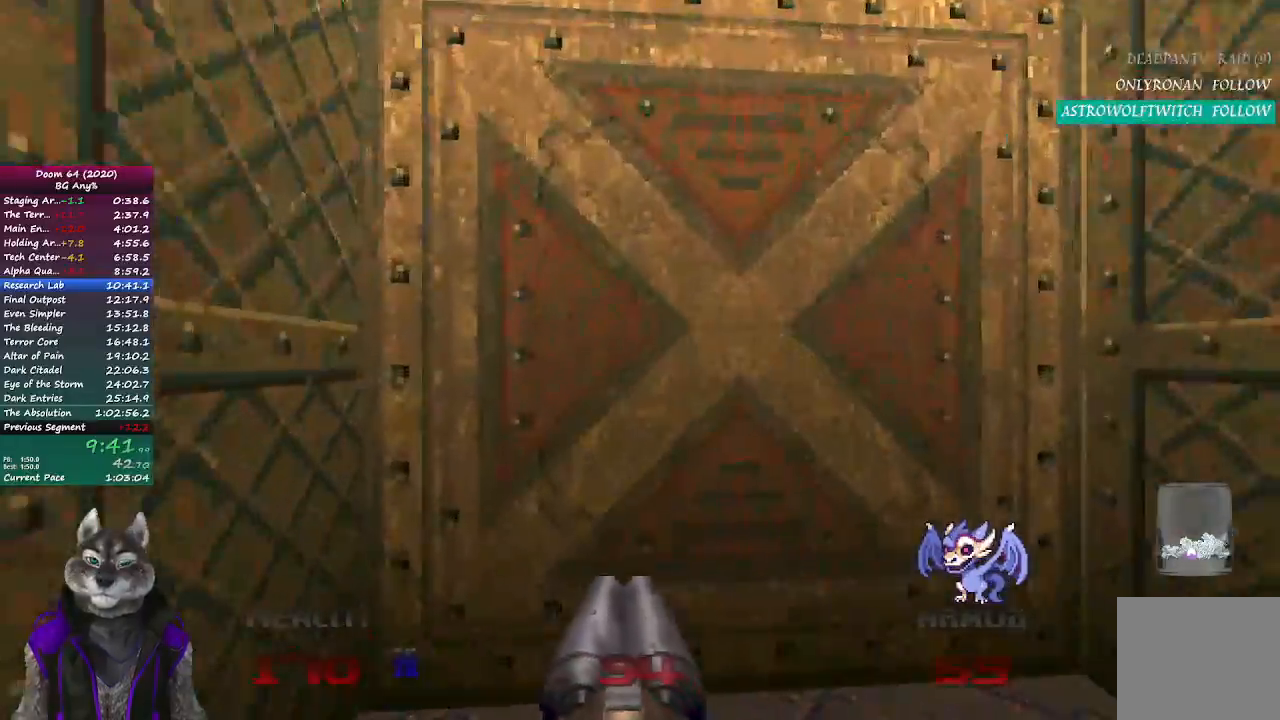
Gameplay with a controller (PlayStation layout); each line is a JSON object with the inputs held at the frame after it. "events" lists button and stick changes between this image and that frame as [ms after this image, input, new state], when the widget could be followed in between.
{"buttons": [], "left_stick": "up", "right_stick": "center", "events": [[50, "L2", "down"], [217, "L2", "up"]]}
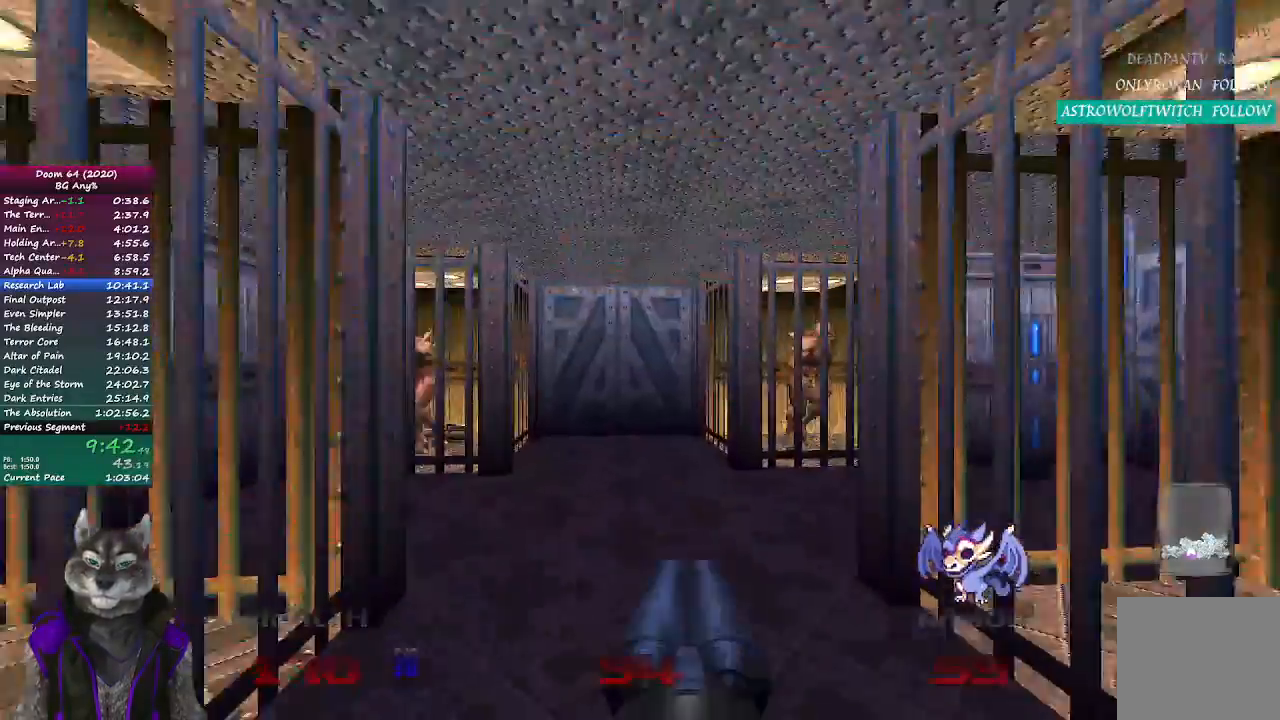
{"buttons": [], "left_stick": "up", "right_stick": "center", "events": []}
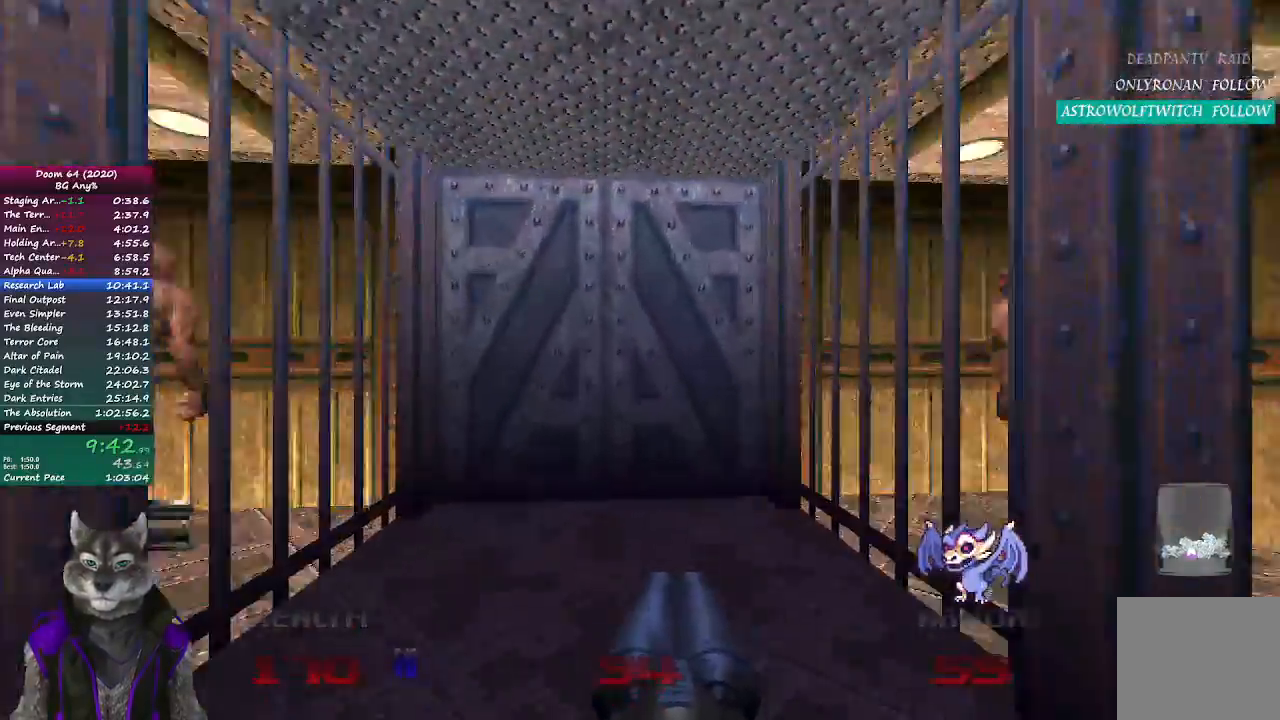
{"buttons": [], "left_stick": "up", "right_stick": "center", "events": [[267, "L2", "down"], [433, "L2", "up"]]}
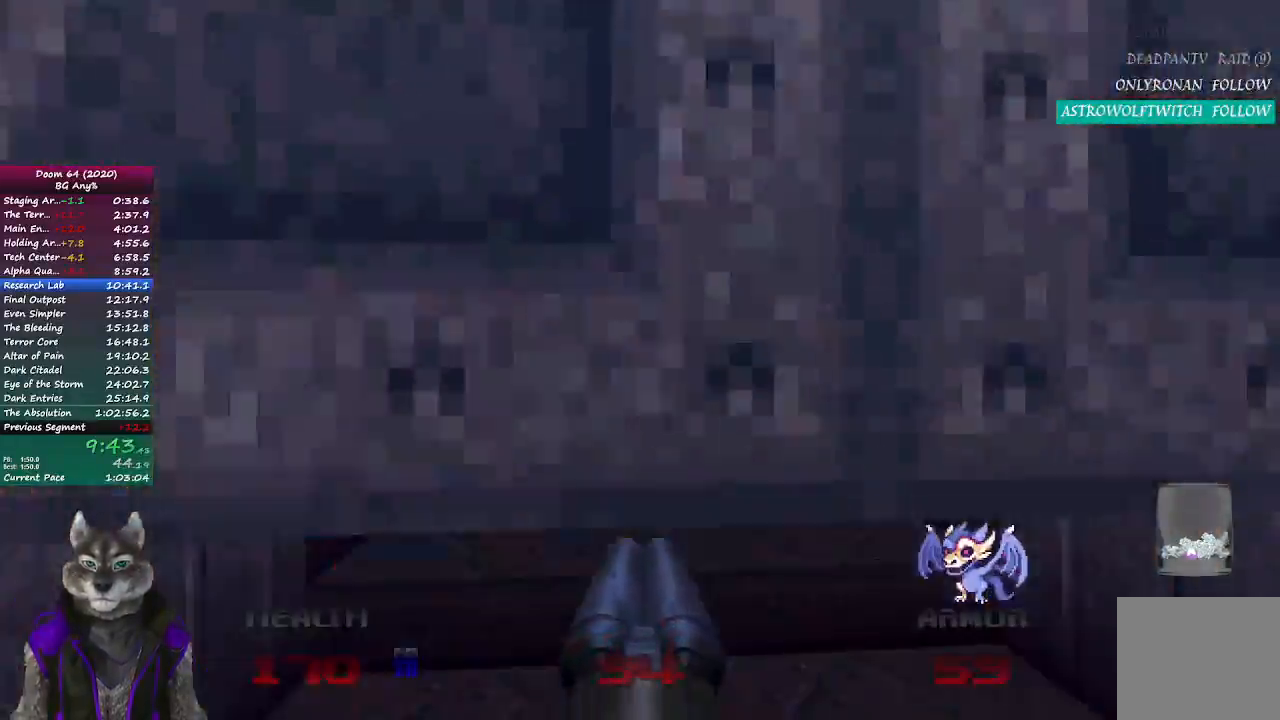
{"buttons": [], "left_stick": "up", "right_stick": "right", "events": [[233, "right_stick", "right"]]}
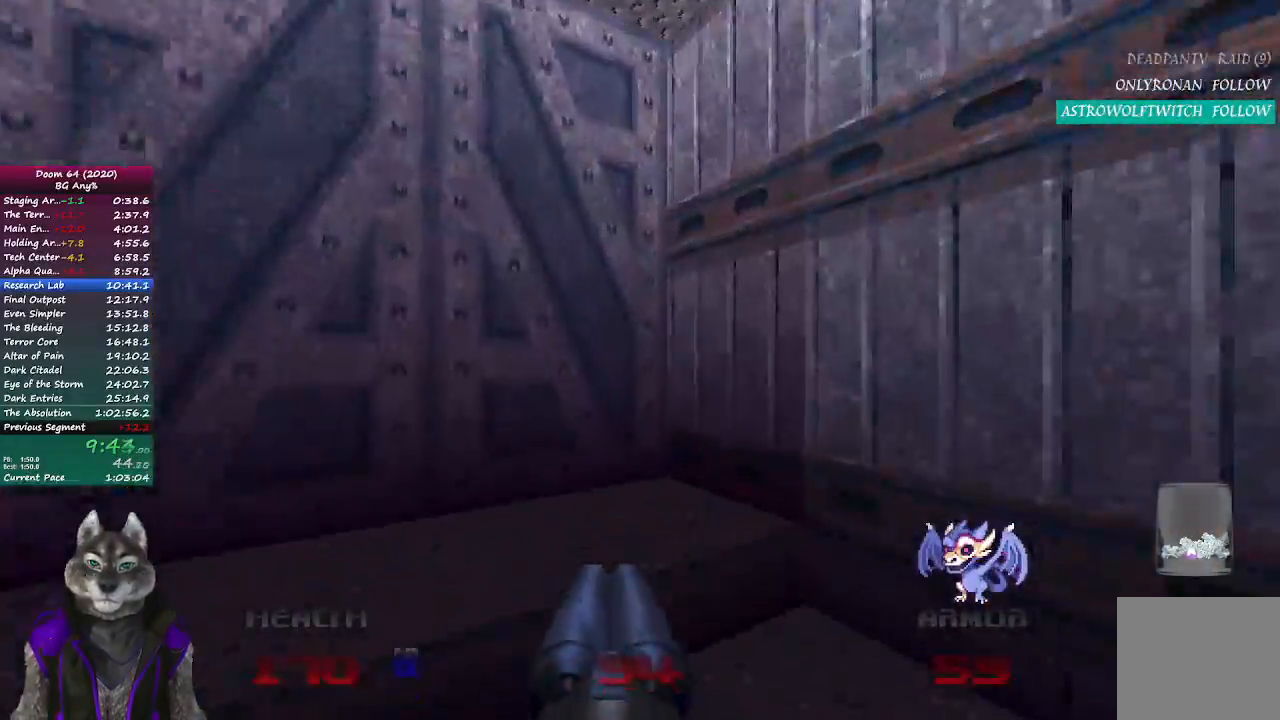
{"buttons": [], "left_stick": "up", "right_stick": "center", "events": [[117, "L2", "down"], [133, "right_stick", "center"], [367, "L2", "up"]]}
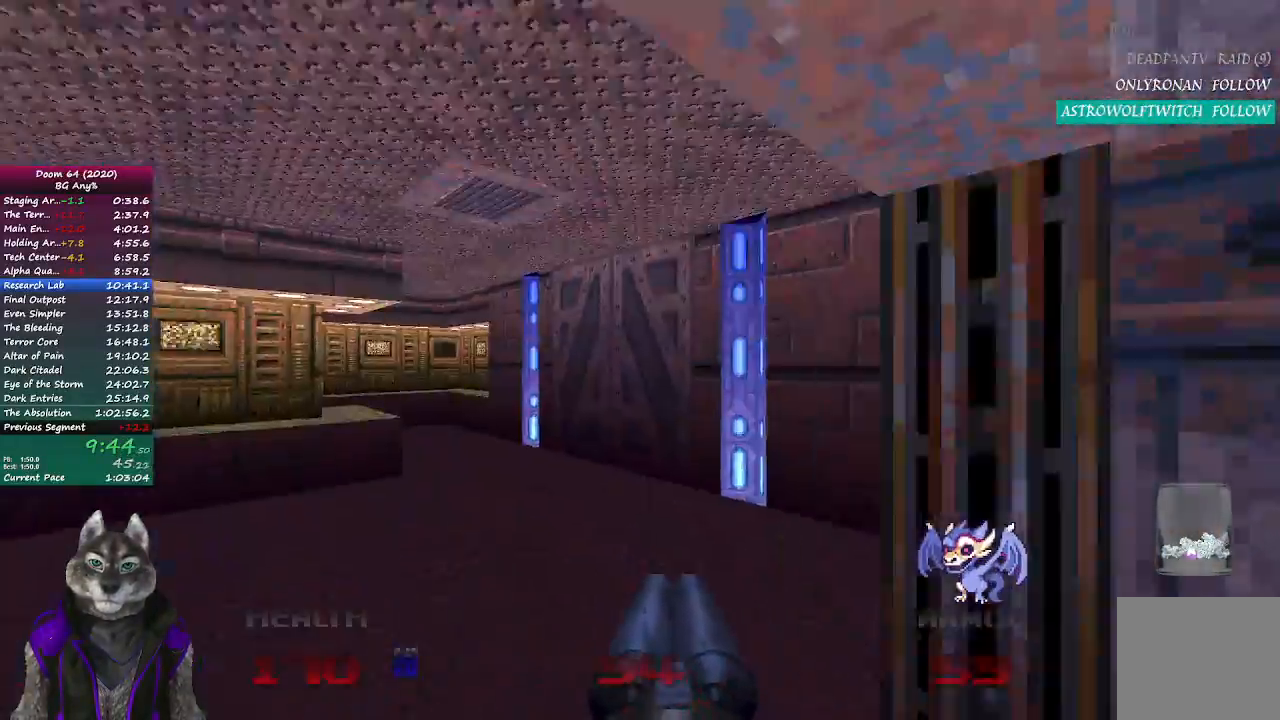
{"buttons": [], "left_stick": "up", "right_stick": "right", "events": [[300, "right_stick", "right"]]}
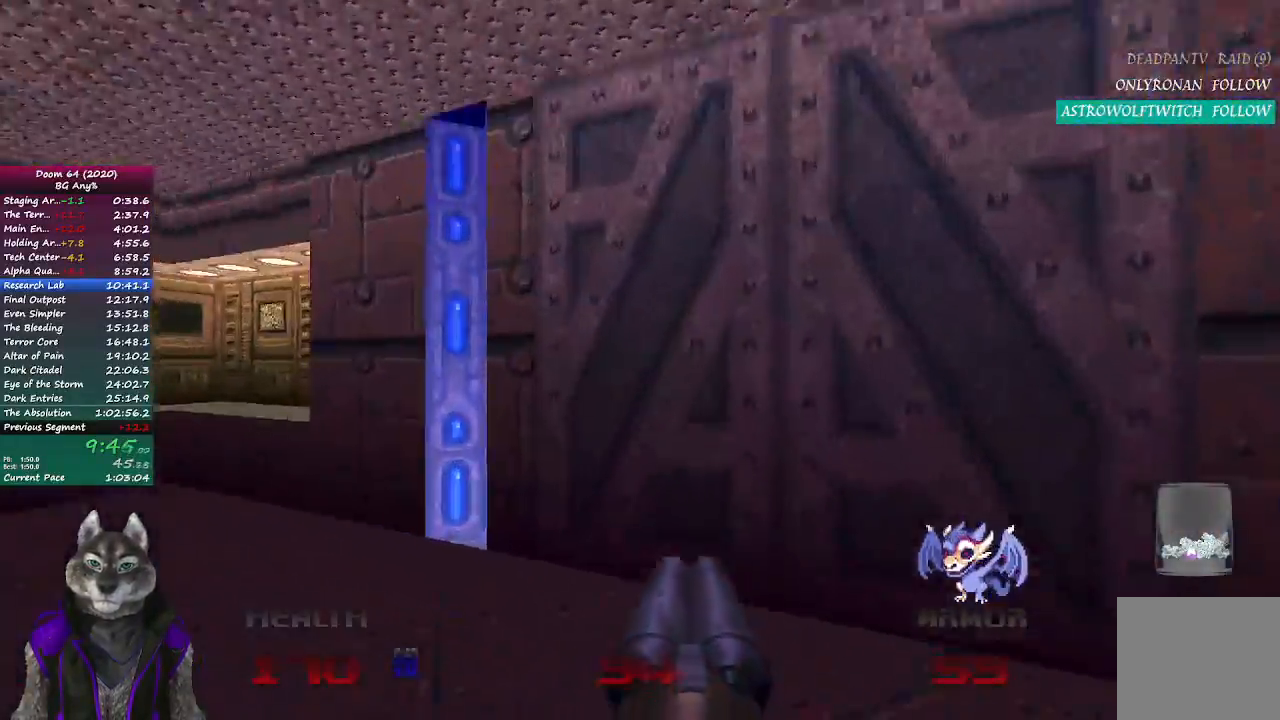
{"buttons": [], "left_stick": "up", "right_stick": "center", "events": [[83, "right_stick", "center"], [117, "L2", "down"], [317, "L2", "up"]]}
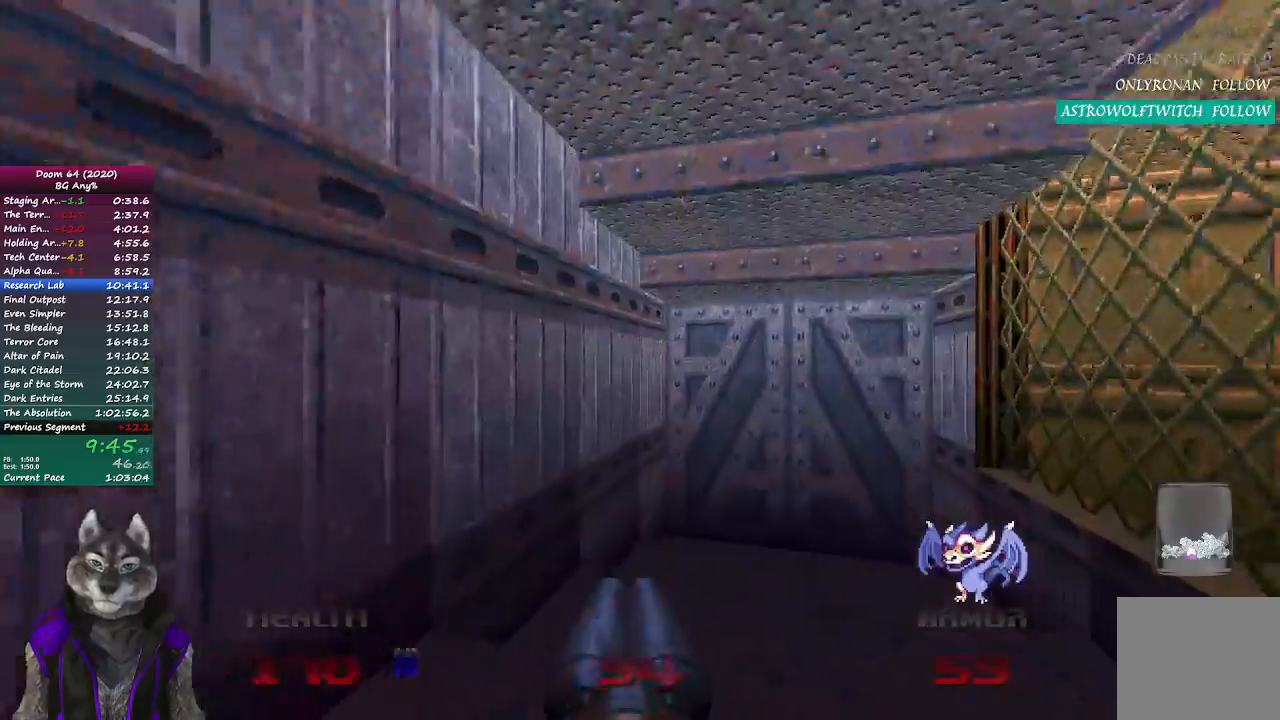
{"buttons": [], "left_stick": "up", "right_stick": "center", "events": []}
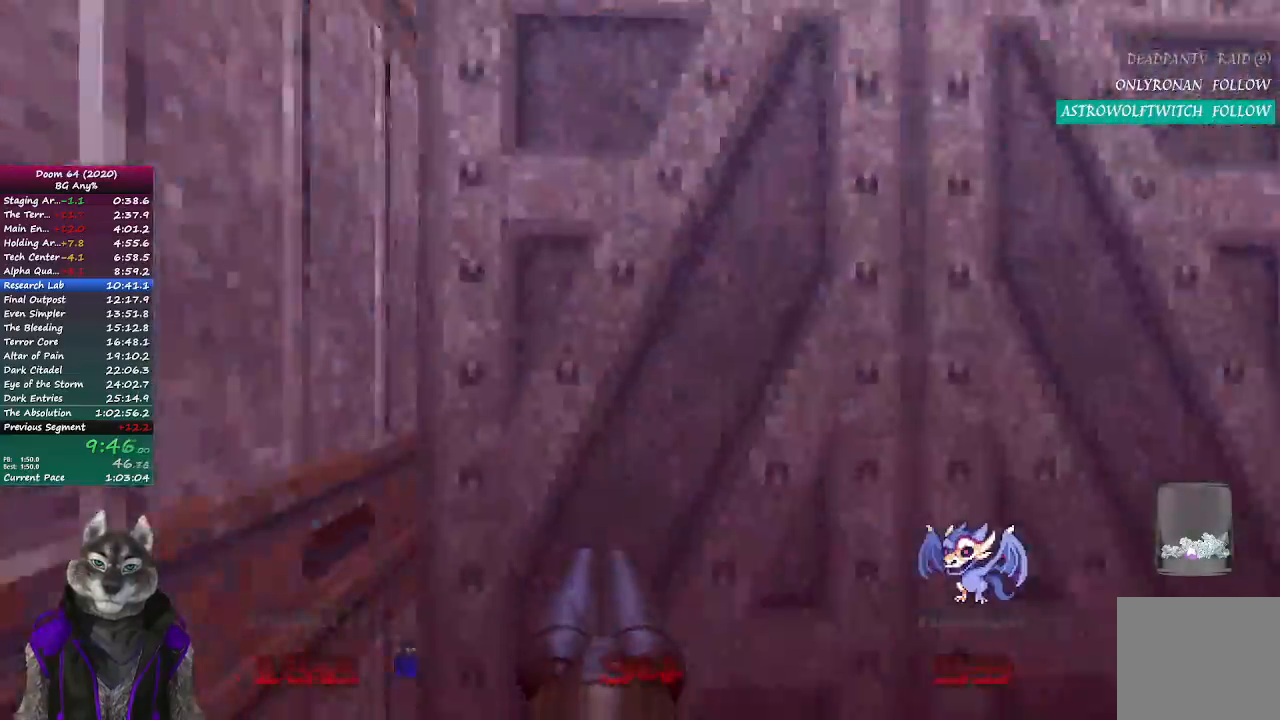
{"buttons": [], "left_stick": "up", "right_stick": "center", "events": [[33, "L2", "down"], [250, "L2", "up"]]}
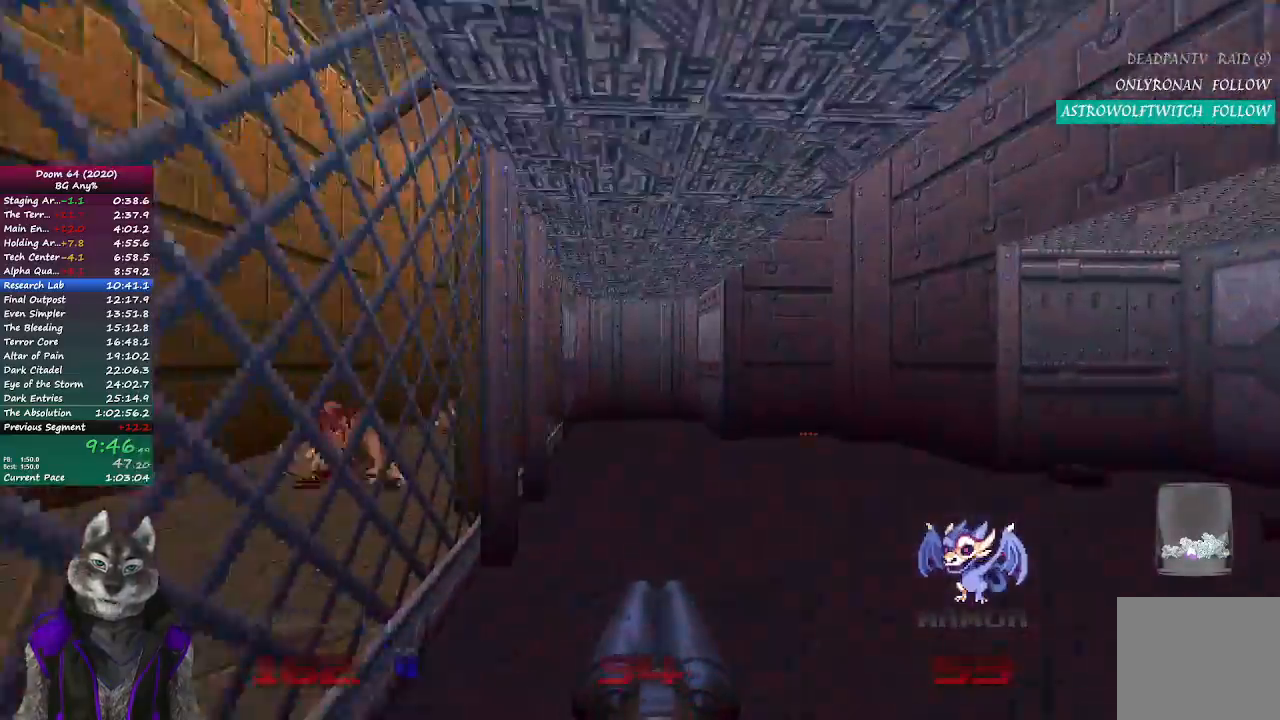
{"buttons": [], "left_stick": "up", "right_stick": "center", "events": [[83, "right_stick", "right"], [450, "right_stick", "center"]]}
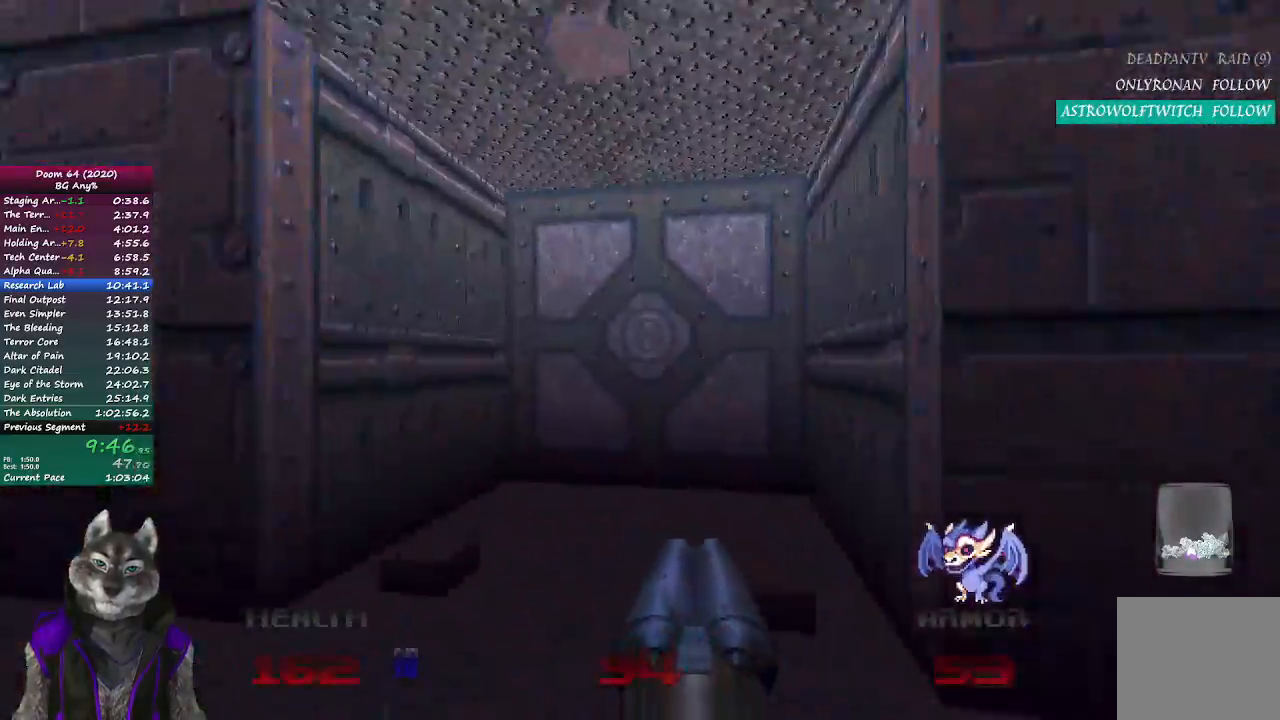
{"buttons": [], "left_stick": "up-right", "right_stick": "left", "events": [[233, "L2", "down"], [433, "right_stick", "left"], [467, "L2", "up"], [500, "left_stick", "up-right"]]}
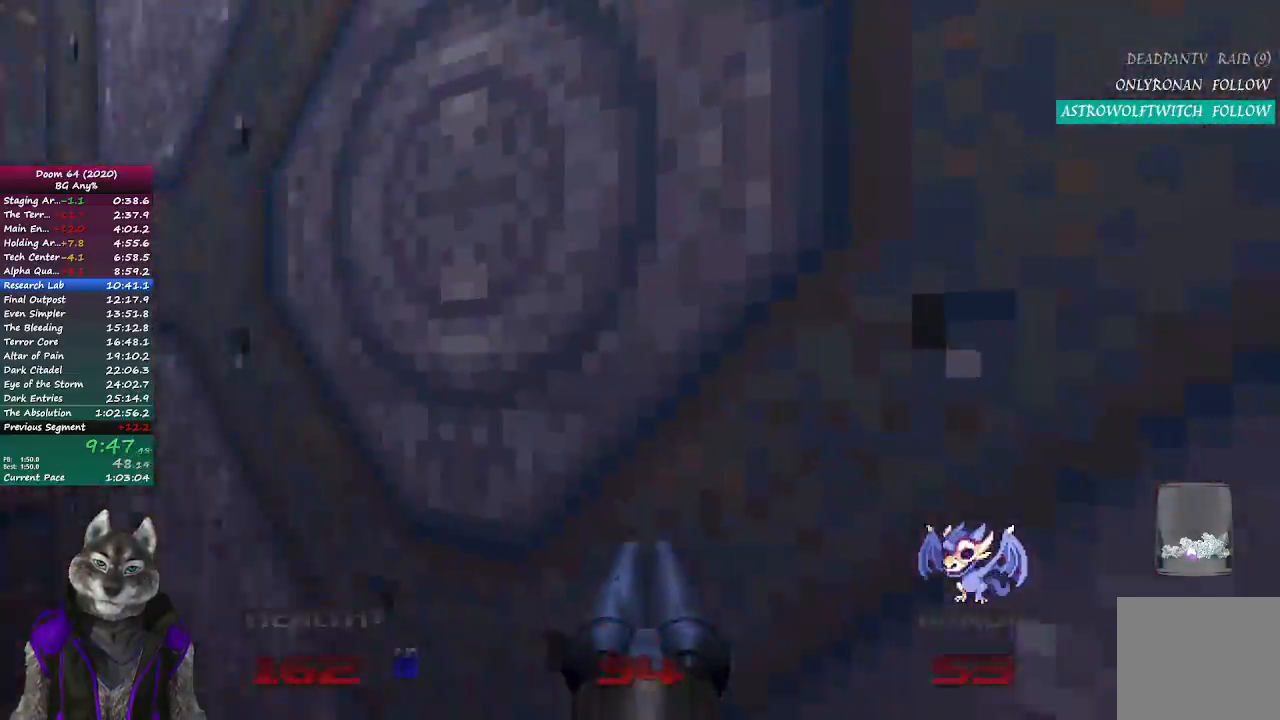
{"buttons": [], "left_stick": "up-right", "right_stick": "center", "events": [[133, "L2", "down"], [183, "right_stick", "center"], [317, "L2", "up"]]}
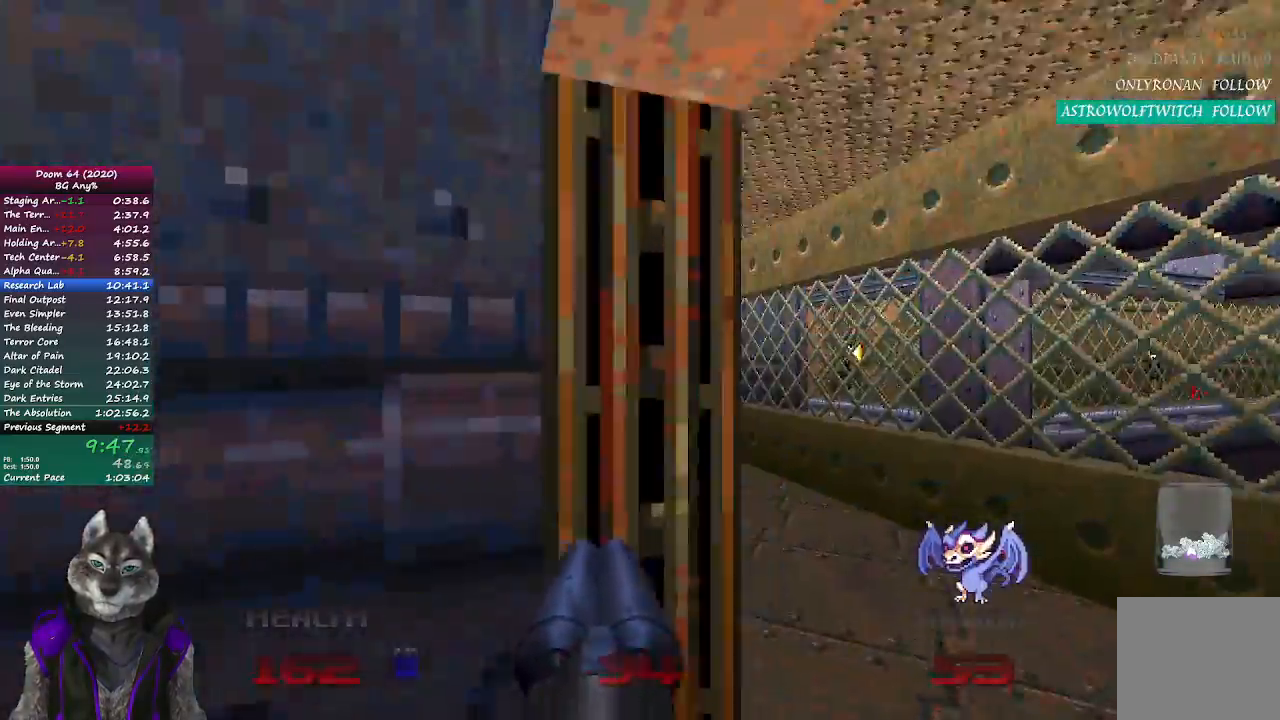
{"buttons": [], "left_stick": "up", "right_stick": "center", "events": [[217, "left_stick", "up"], [283, "right_stick", "up-left"], [400, "right_stick", "center"]]}
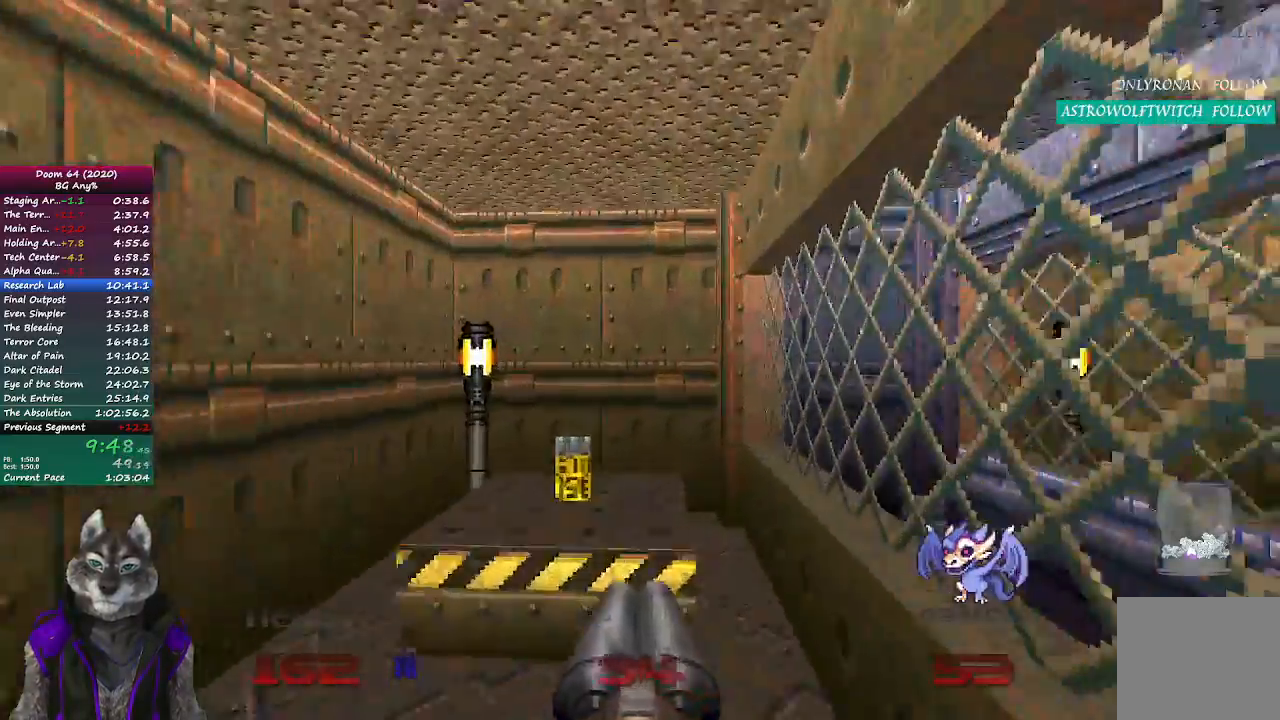
{"buttons": [], "left_stick": "left", "right_stick": "up-left", "events": [[183, "right_stick", "left"], [233, "left_stick", "down"], [233, "right_stick", "up-left"], [333, "left_stick", "down-left"], [500, "left_stick", "left"]]}
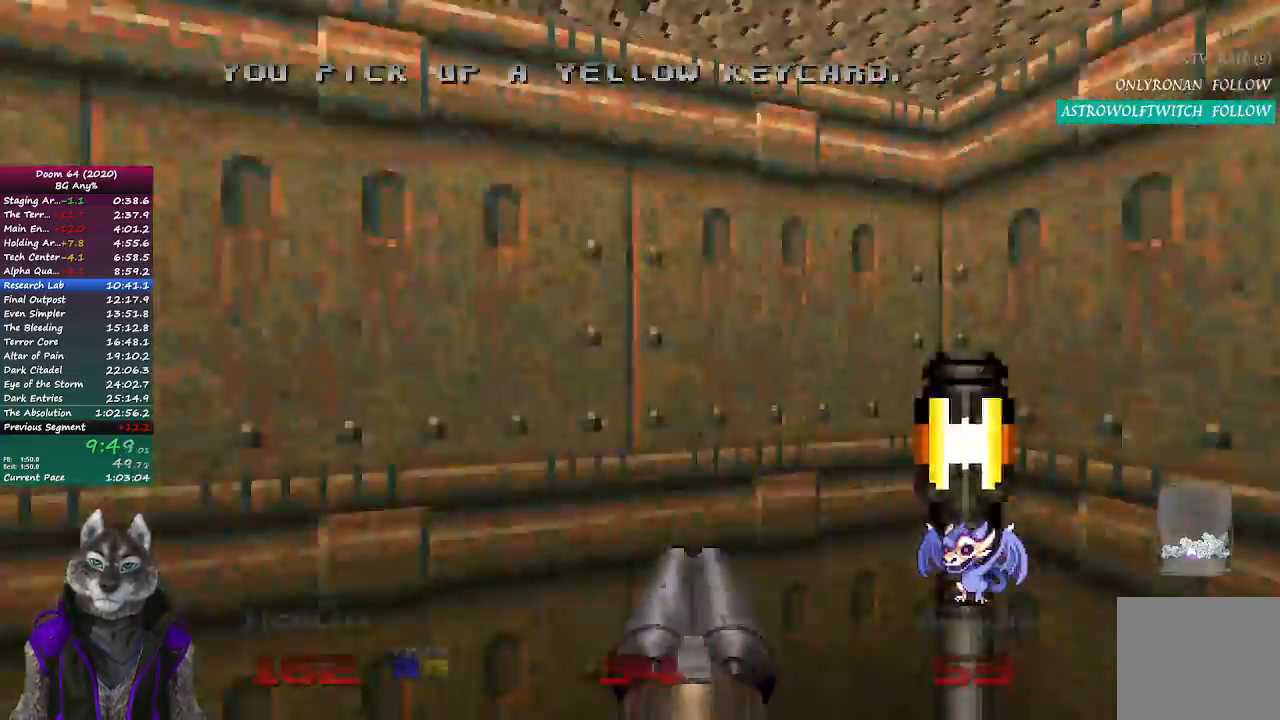
{"buttons": [], "left_stick": "up", "right_stick": "right", "events": [[100, "left_stick", "up-left"], [267, "right_stick", "center"], [300, "left_stick", "up"], [433, "right_stick", "right"]]}
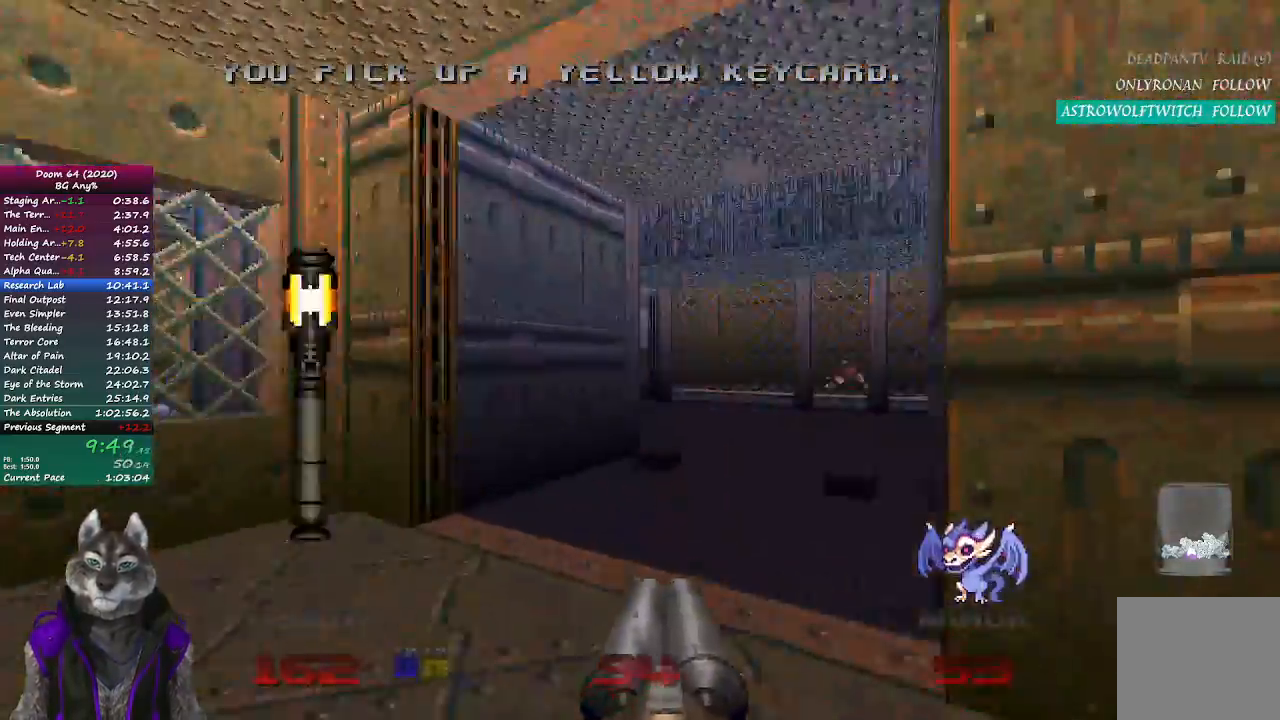
{"buttons": [], "left_stick": "up-left", "right_stick": "right", "events": [[217, "left_stick", "up-left"]]}
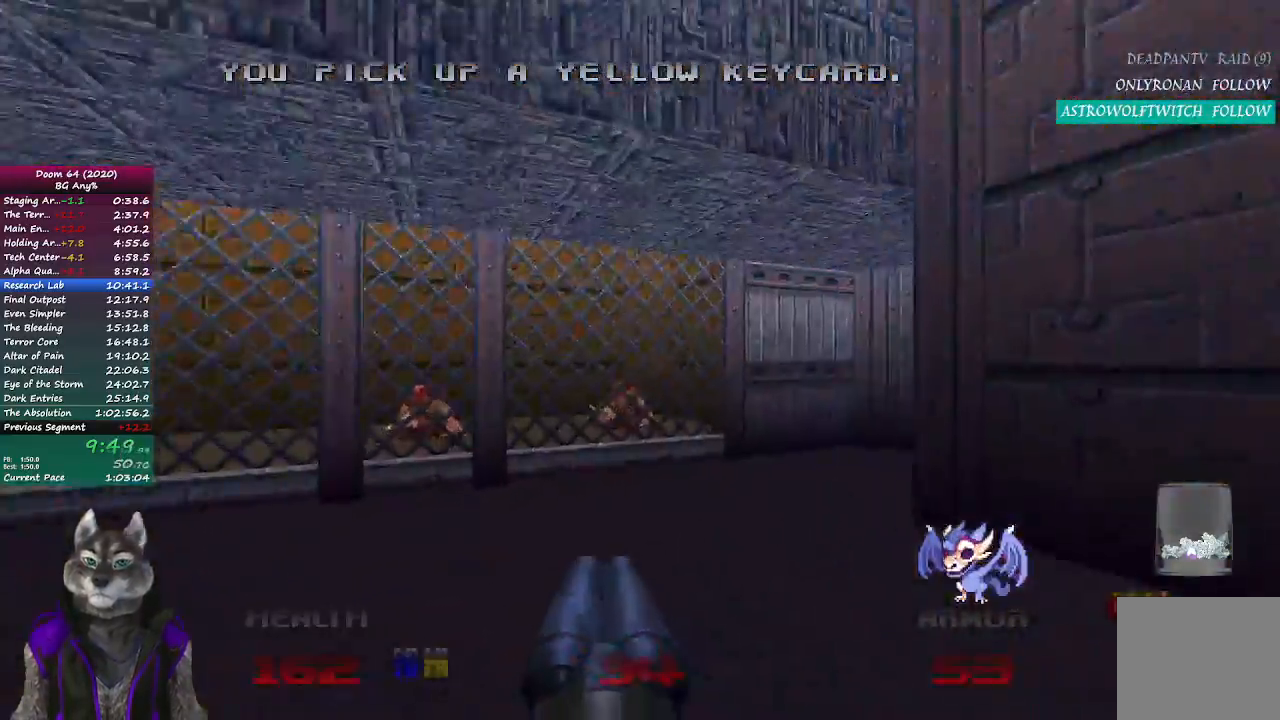
{"buttons": [], "left_stick": "up", "right_stick": "center", "events": [[50, "left_stick", "up"], [300, "right_stick", "center"]]}
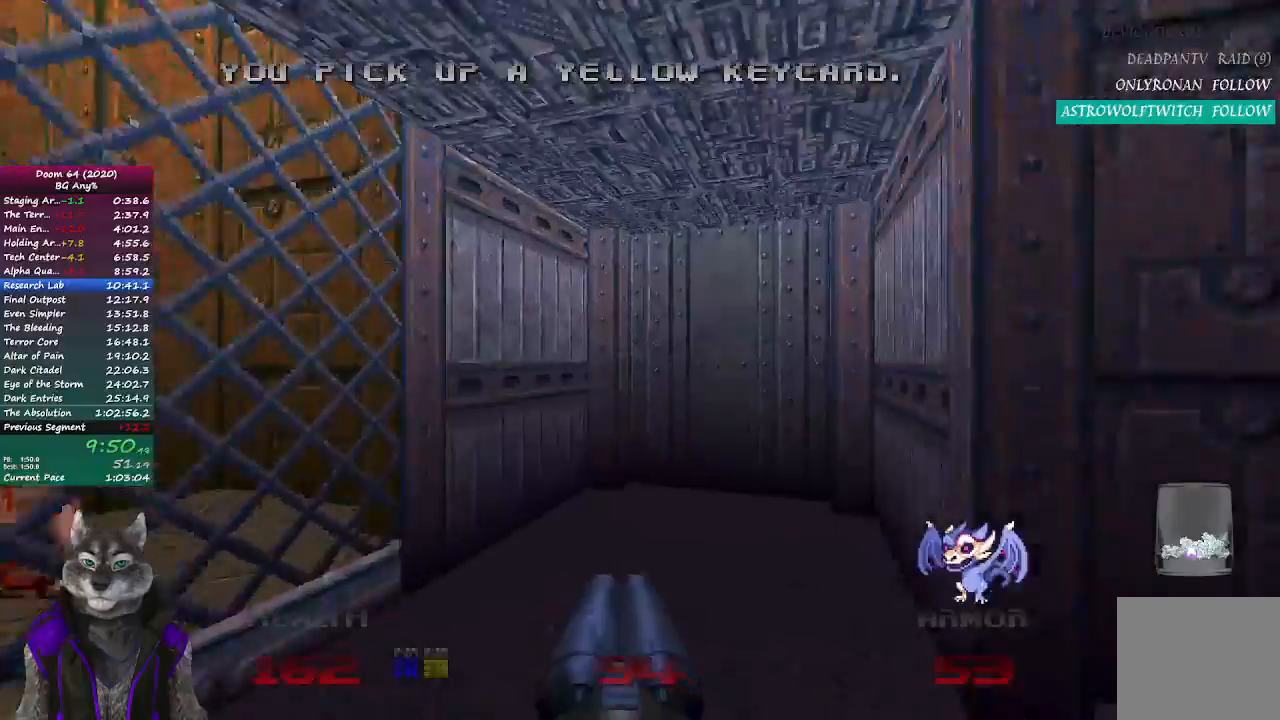
{"buttons": ["L2"], "left_stick": "up", "right_stick": "right", "events": [[17, "right_stick", "right"], [417, "L2", "down"]]}
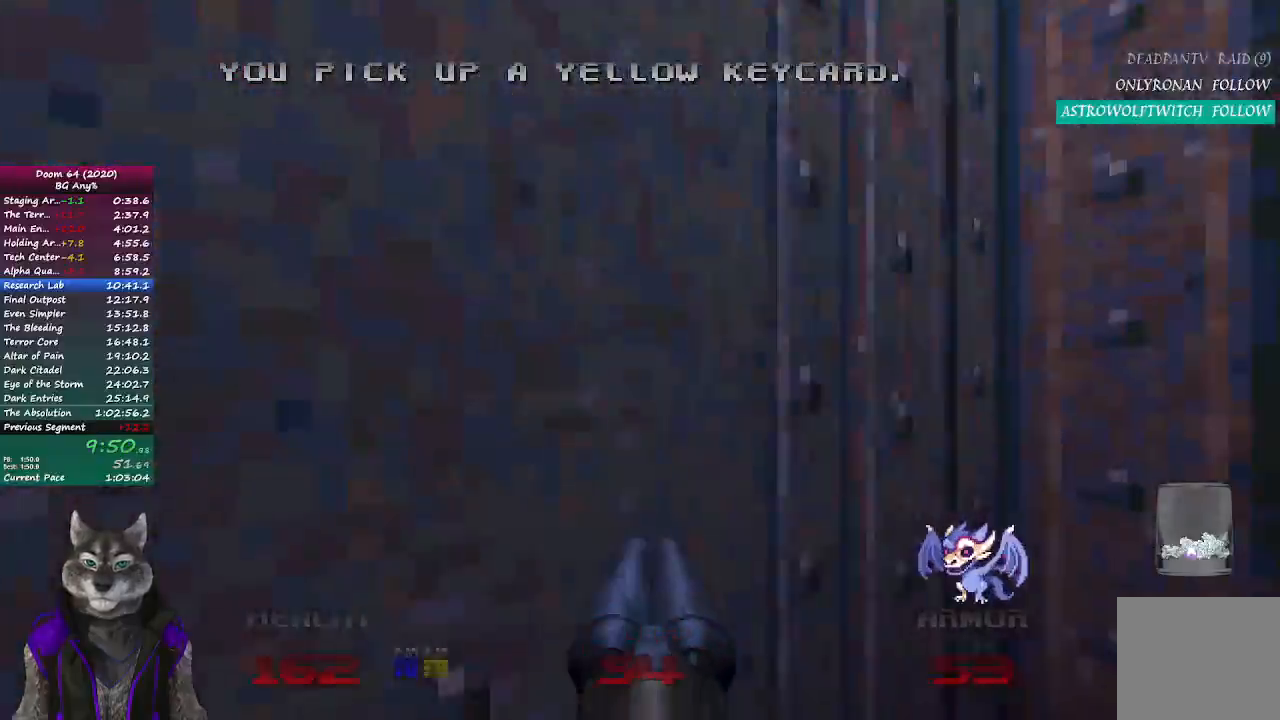
{"buttons": [], "left_stick": "up", "right_stick": "center", "events": [[117, "L2", "up"], [250, "right_stick", "center"]]}
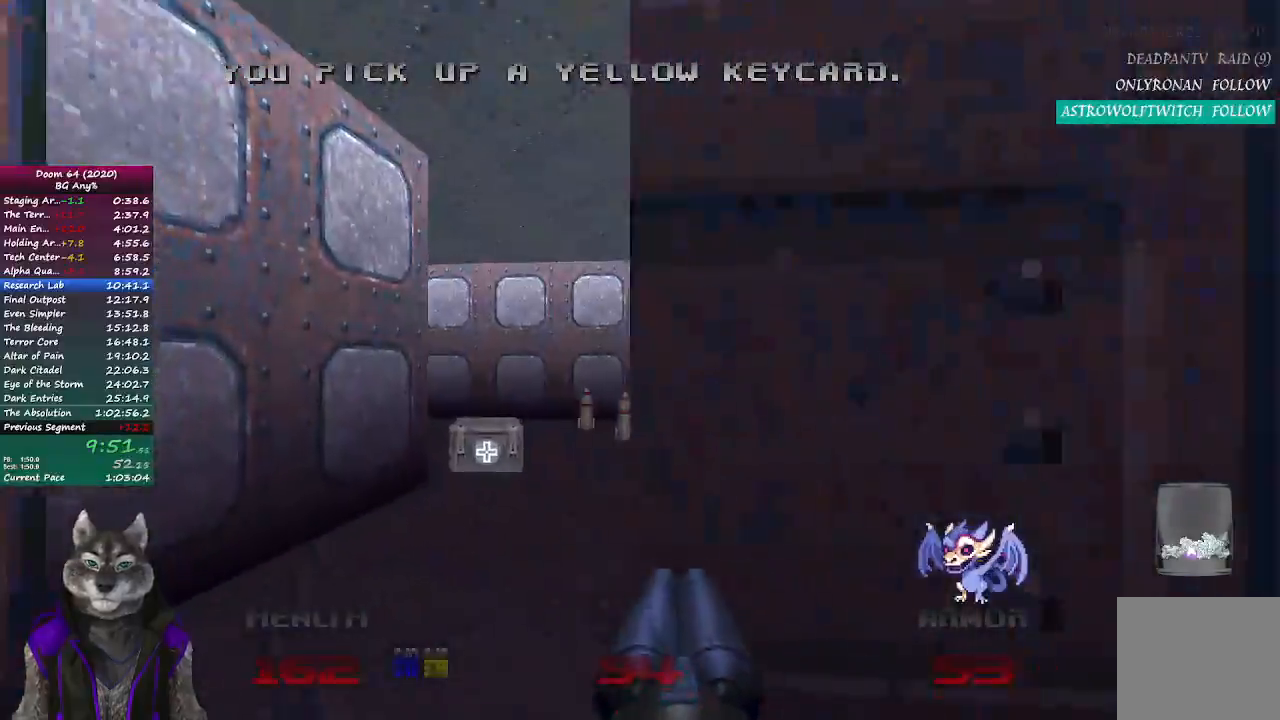
{"buttons": [], "left_stick": "up-right", "right_stick": "left", "events": [[383, "left_stick", "up-right"], [467, "right_stick", "left"]]}
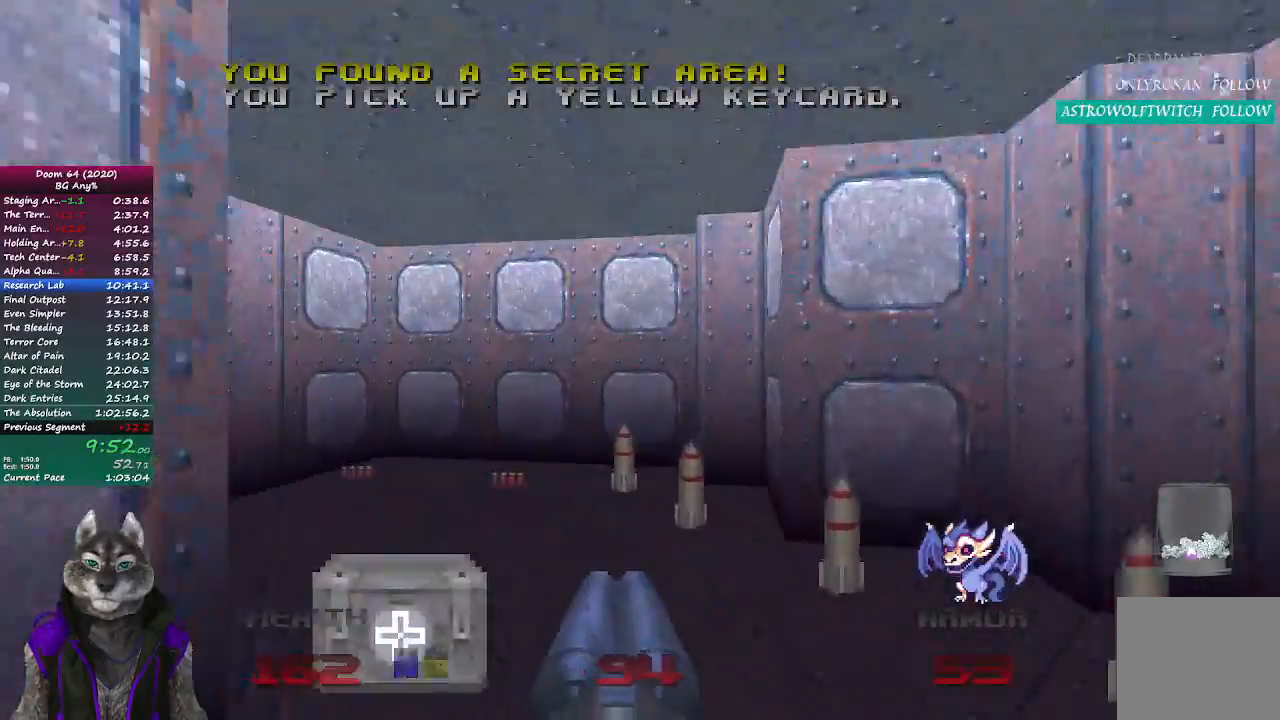
{"buttons": [], "left_stick": "up", "right_stick": "center", "events": [[83, "left_stick", "up"], [317, "right_stick", "center"]]}
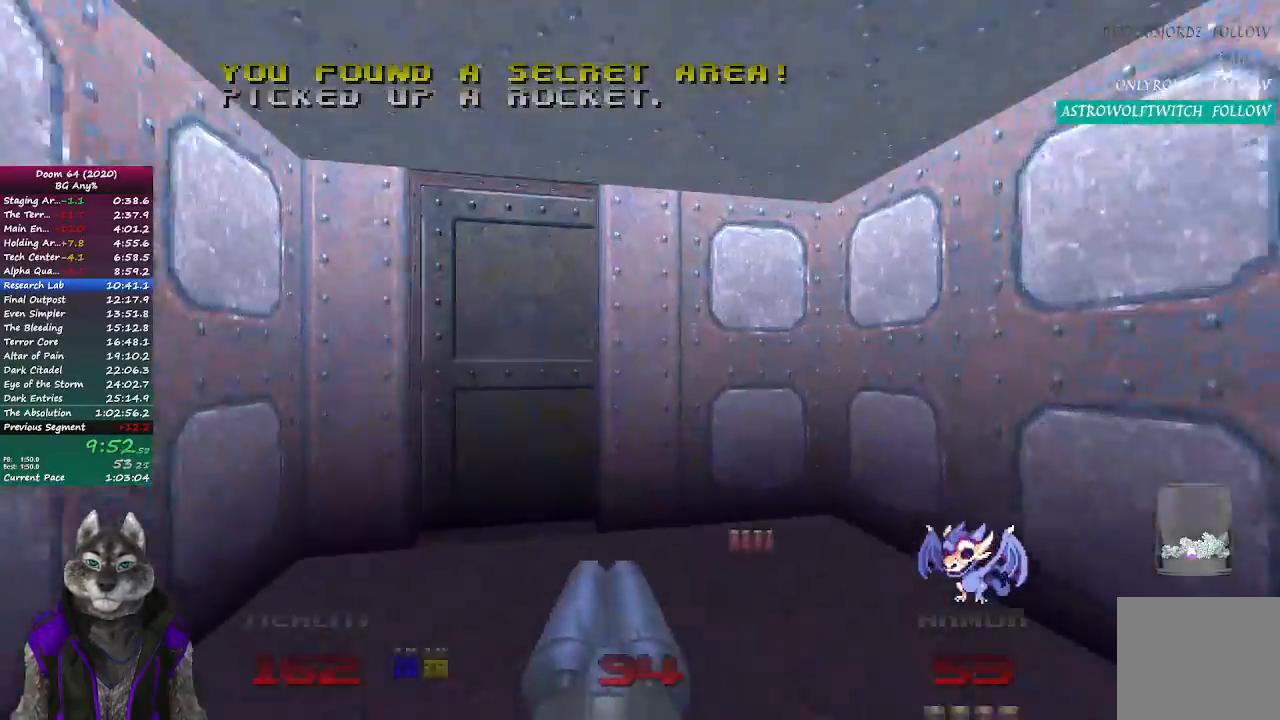
{"buttons": [], "left_stick": "up-left", "right_stick": "right", "events": [[83, "left_stick", "up-left"], [317, "L2", "down"], [417, "right_stick", "right"], [483, "L2", "up"]]}
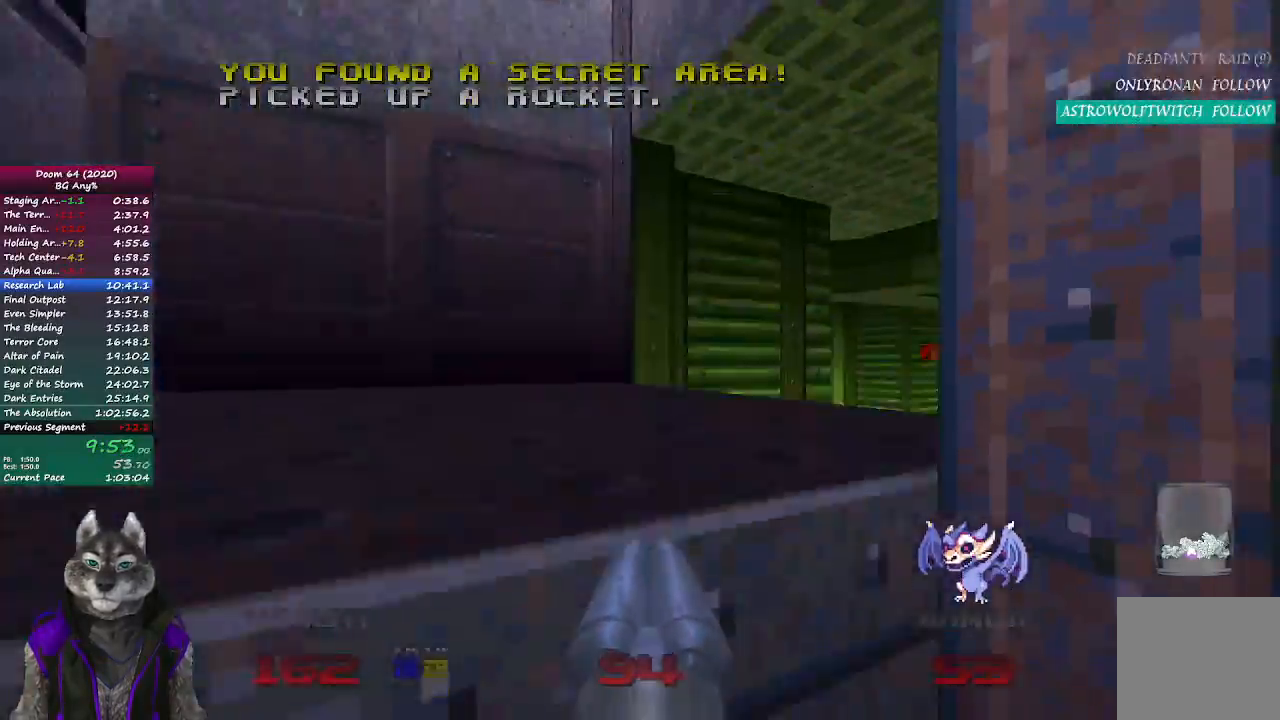
{"buttons": [], "left_stick": "up", "right_stick": "right", "events": [[250, "right_stick", "center"], [283, "left_stick", "up"], [450, "right_stick", "right"]]}
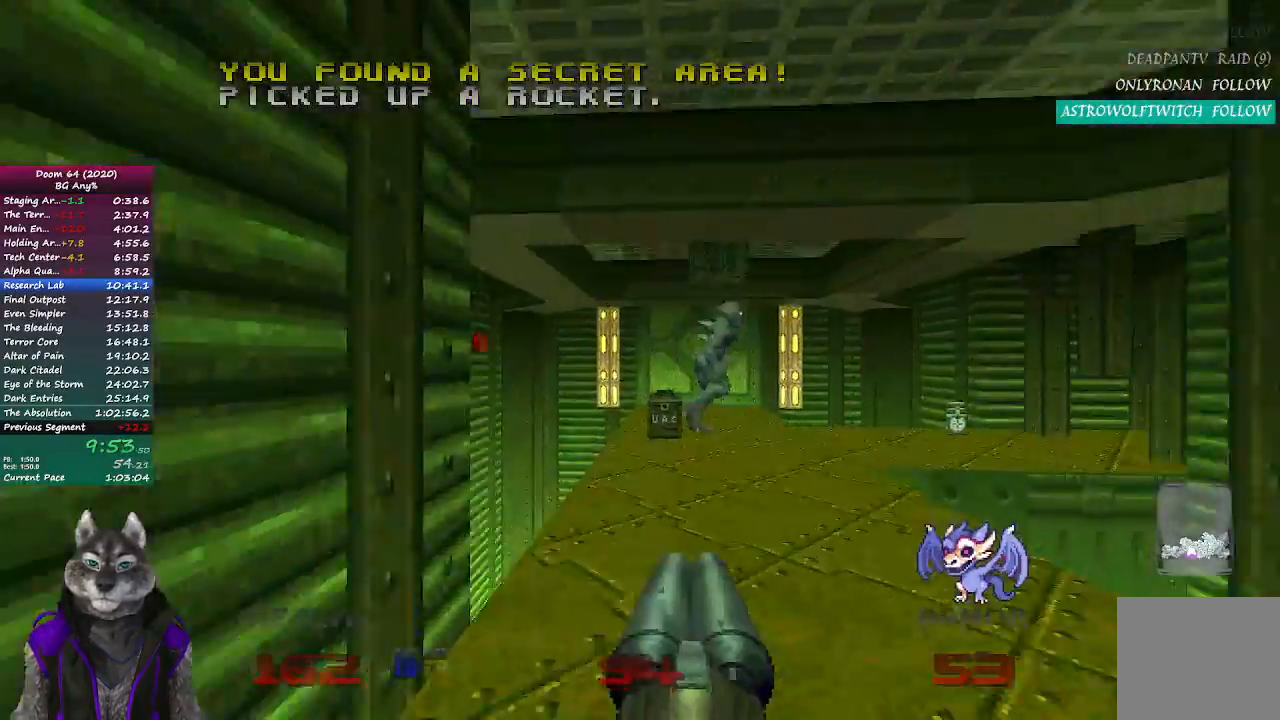
{"buttons": [], "left_stick": "up", "right_stick": "center", "events": [[17, "right_stick", "center"], [117, "R2", "down"], [300, "R2", "up"]]}
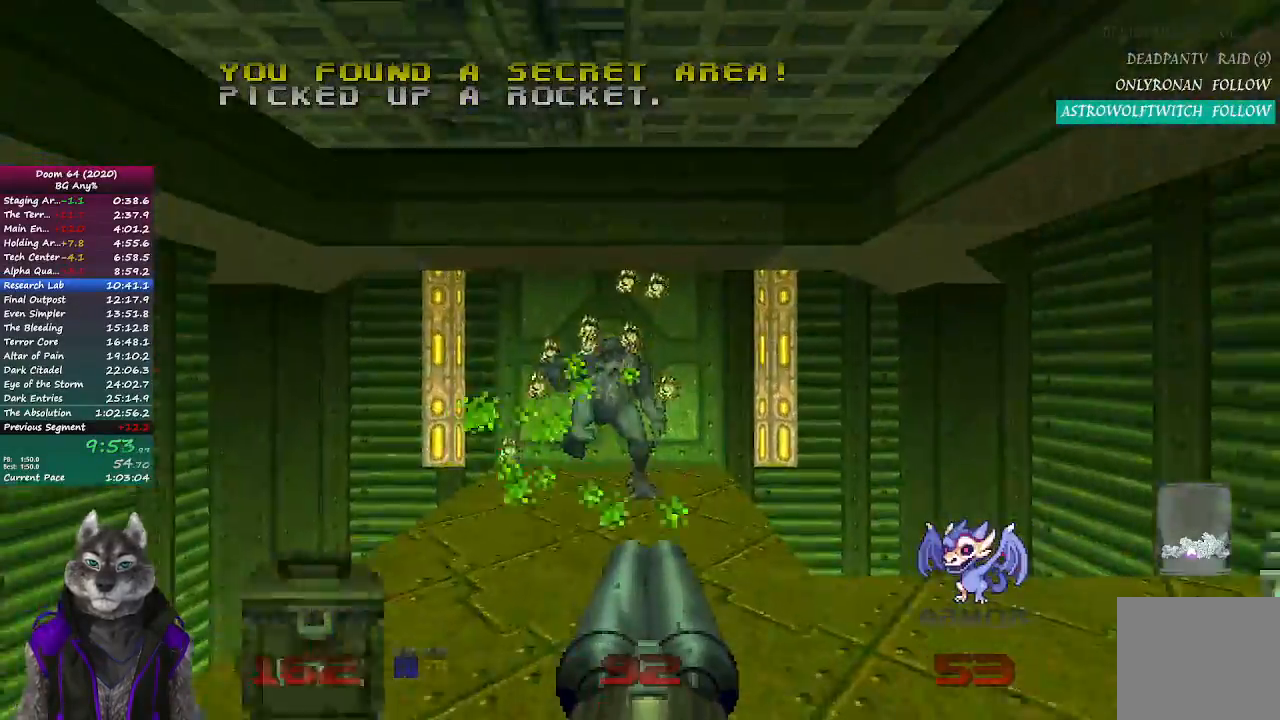
{"buttons": ["L2"], "left_stick": "up", "right_stick": "center", "events": [[467, "L2", "down"]]}
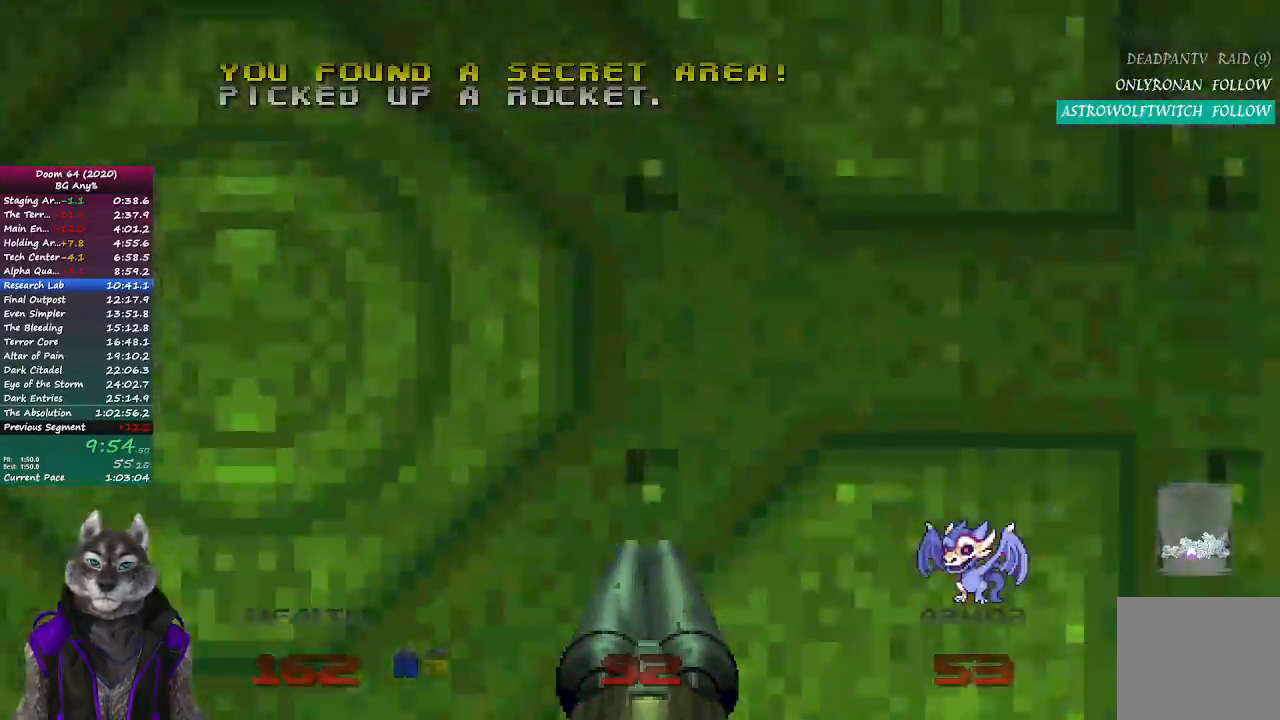
{"buttons": [], "left_stick": "up", "right_stick": "center", "events": [[83, "L1", "down"], [133, "L1", "up"], [133, "L2", "up"]]}
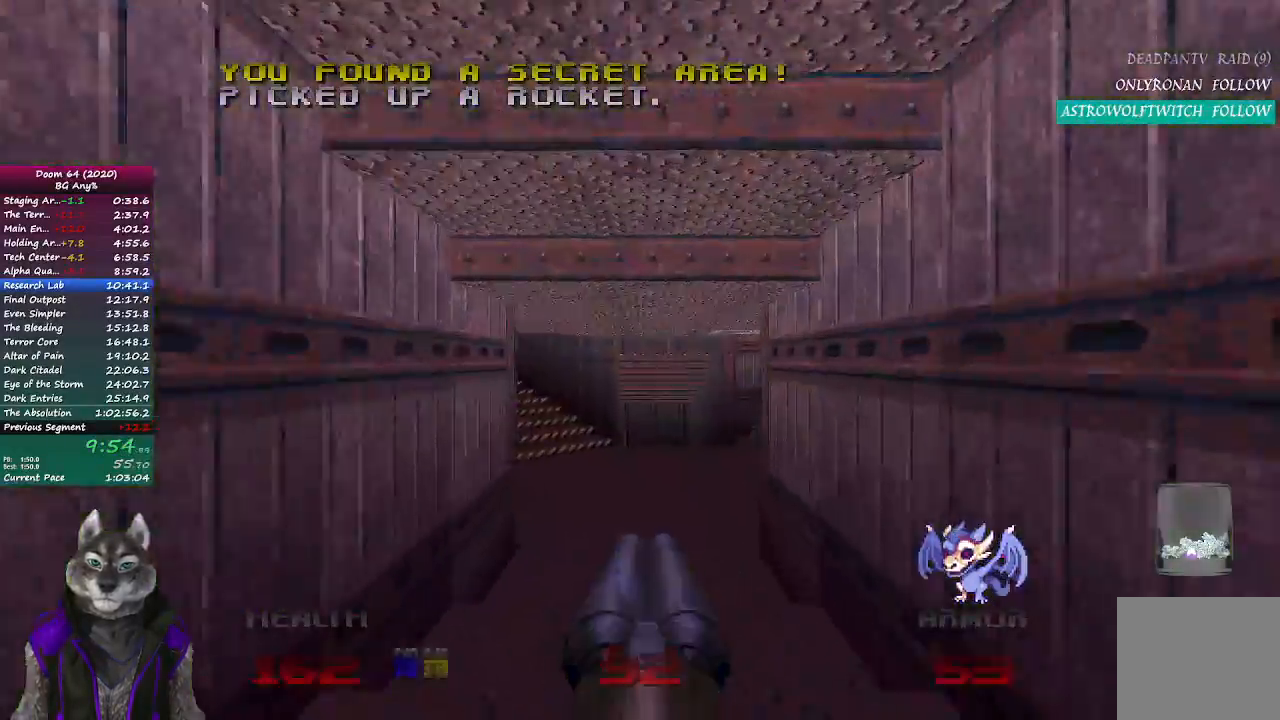
{"buttons": [], "left_stick": "up", "right_stick": "center", "events": []}
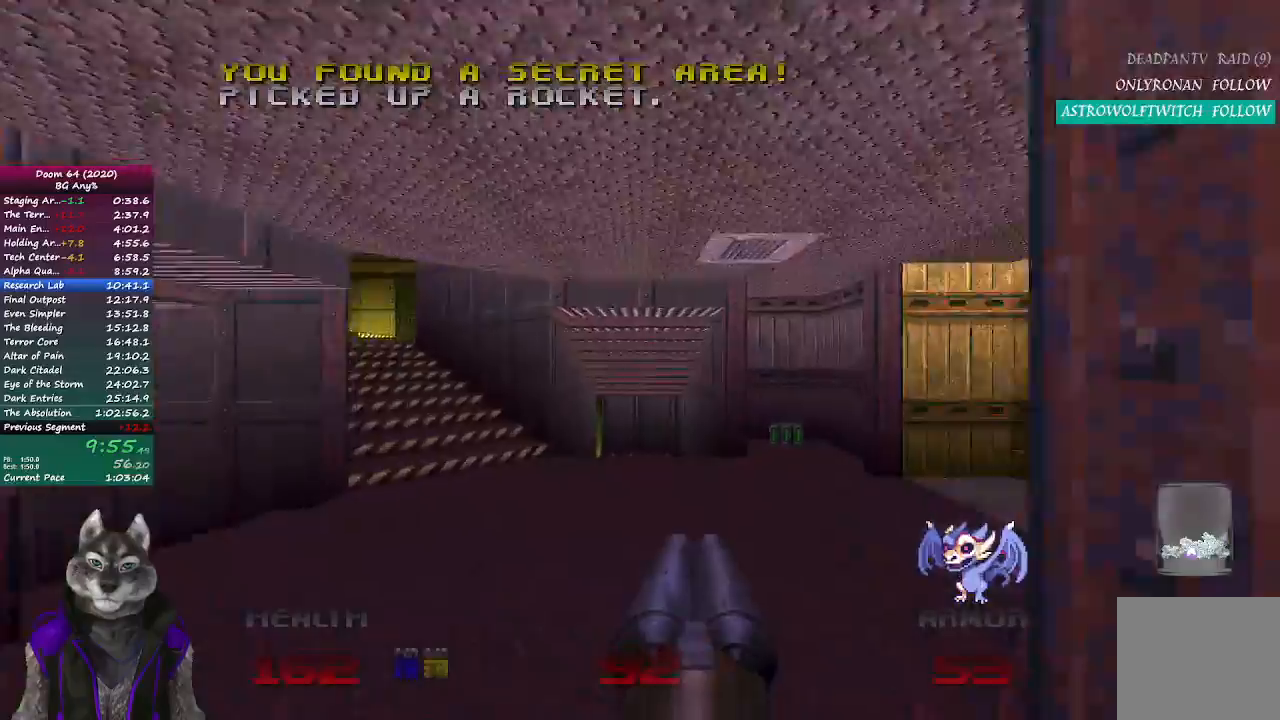
{"buttons": [], "left_stick": "up", "right_stick": "center", "events": []}
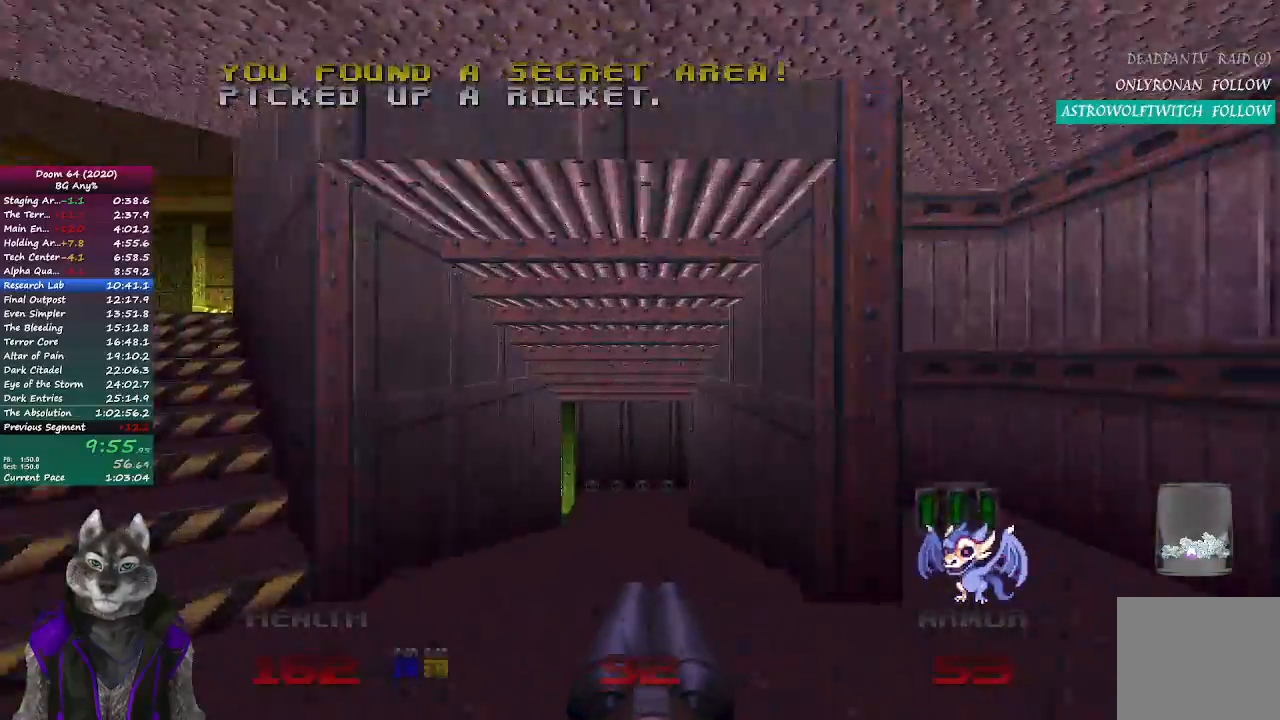
{"buttons": [], "left_stick": "up", "right_stick": "left", "events": [[467, "right_stick", "left"]]}